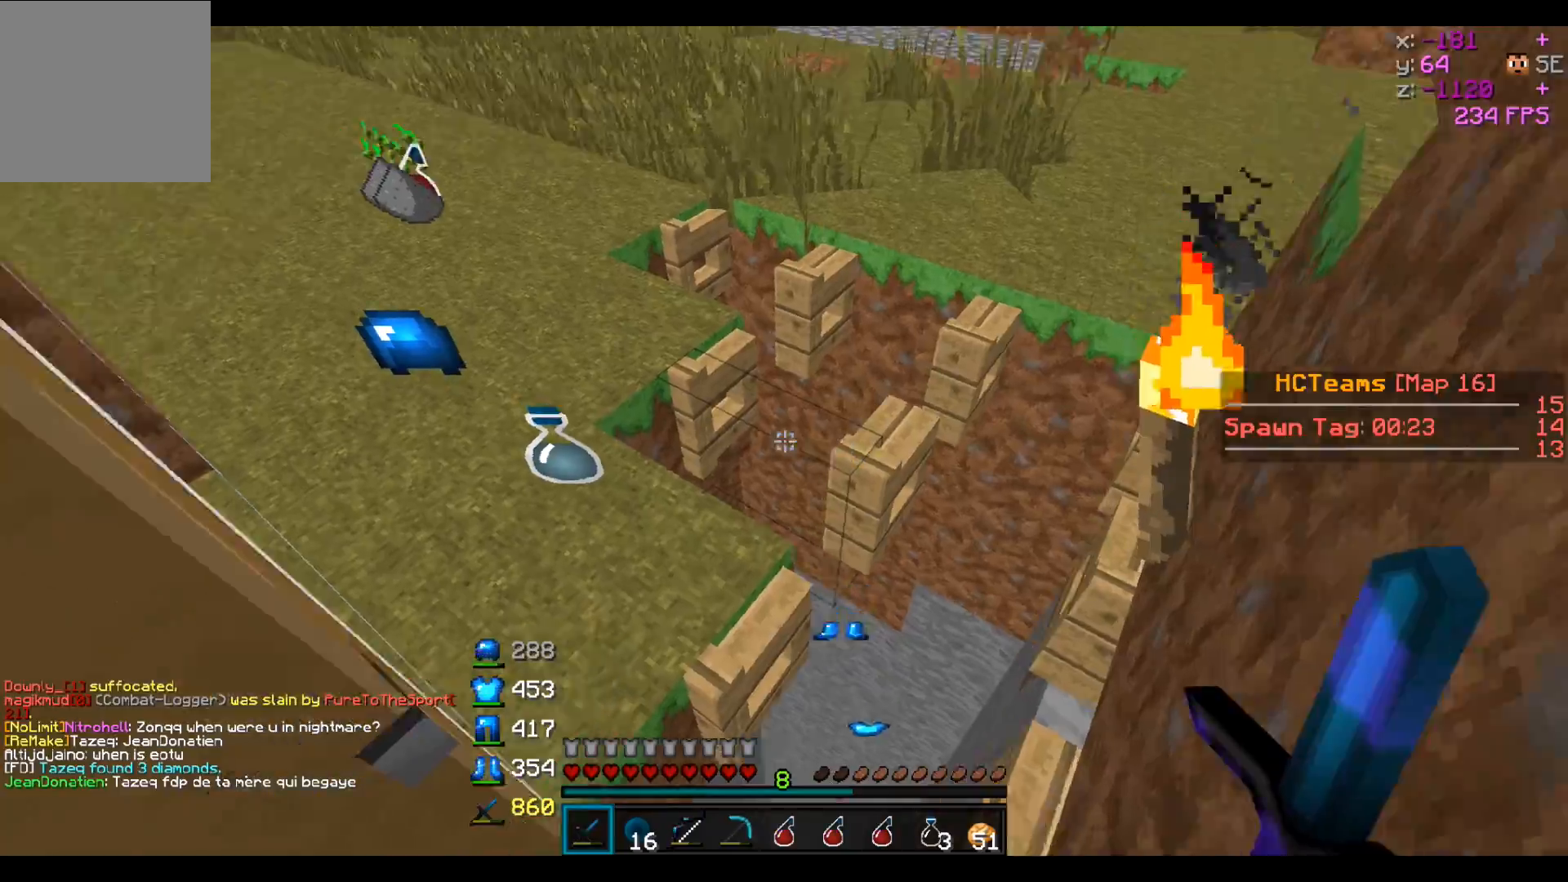
Gameplay with keyboard; each line is a JSON object with the keys held at the frame after it. "events" lists presses ("down") and releases ("up") of "a", "d", "s" and "w" between this image and that frame as [ms after this image, input, new state], when the widget could be followed in between. No other keys are recorded. Mouse input is not recorded.
{"keys": [], "events": [[100, "a", "up"]]}
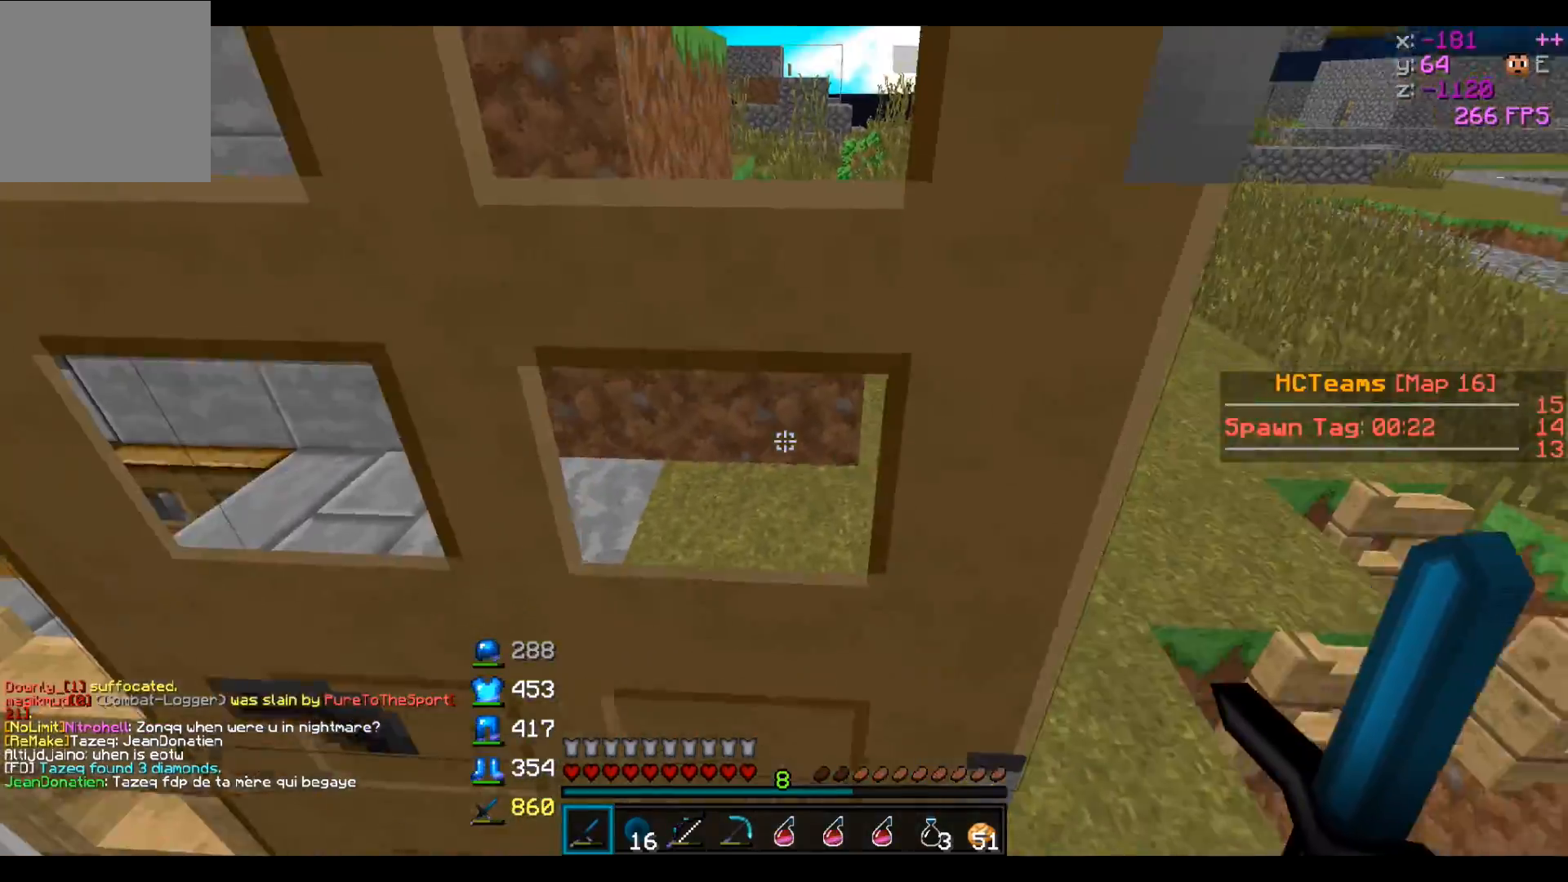
{"keys": ["a"], "events": [[200, "a", "down"], [400, "a", "up"], [500, "a", "down"]]}
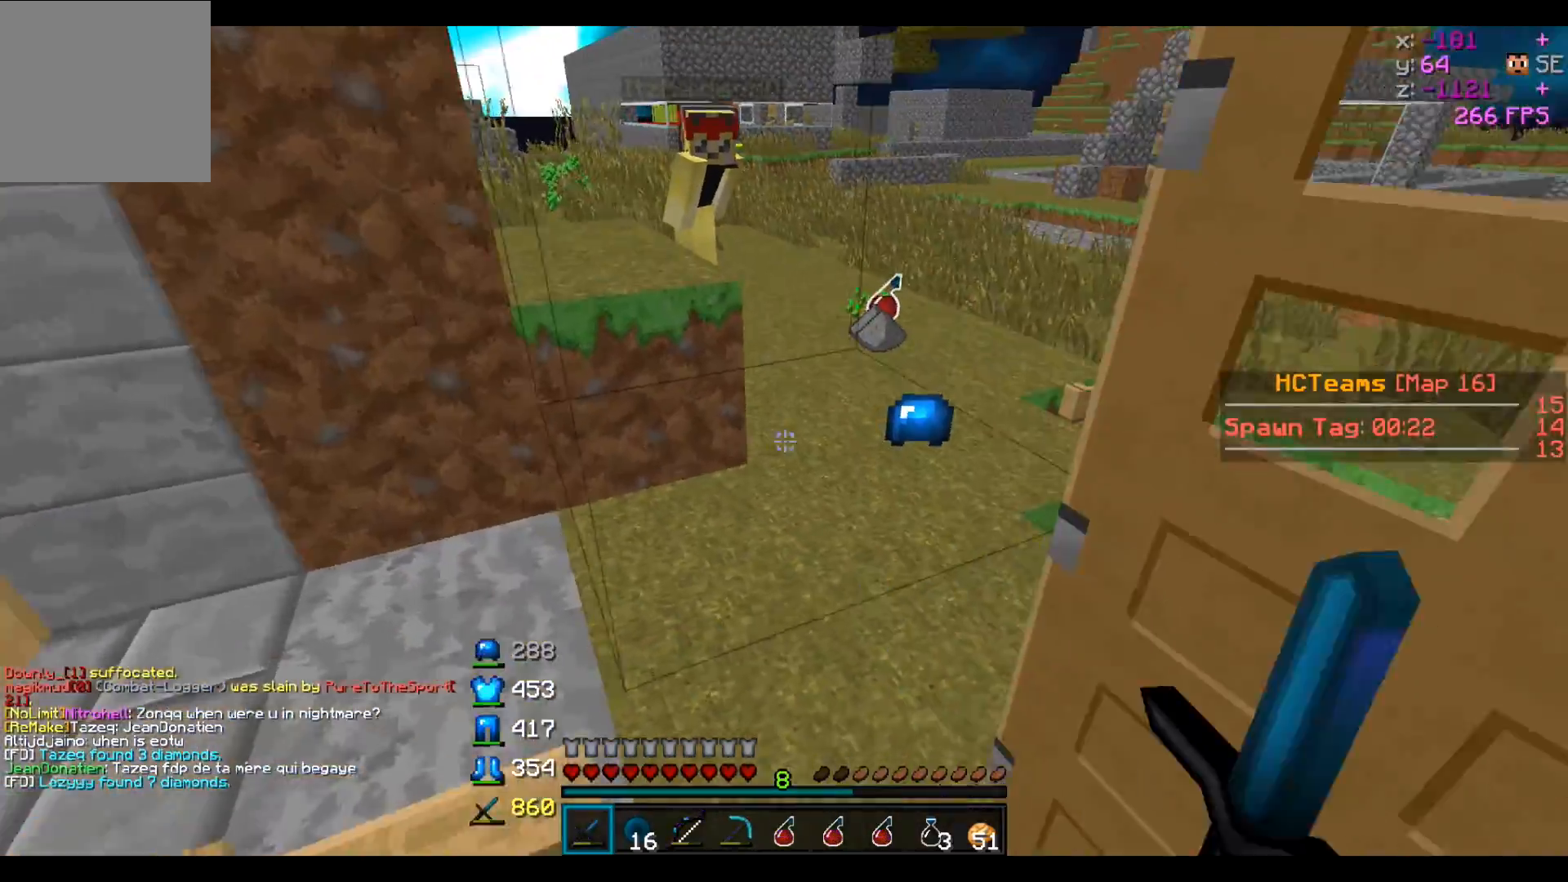
{"keys": ["a", "s"], "events": [[300, "s", "down"]]}
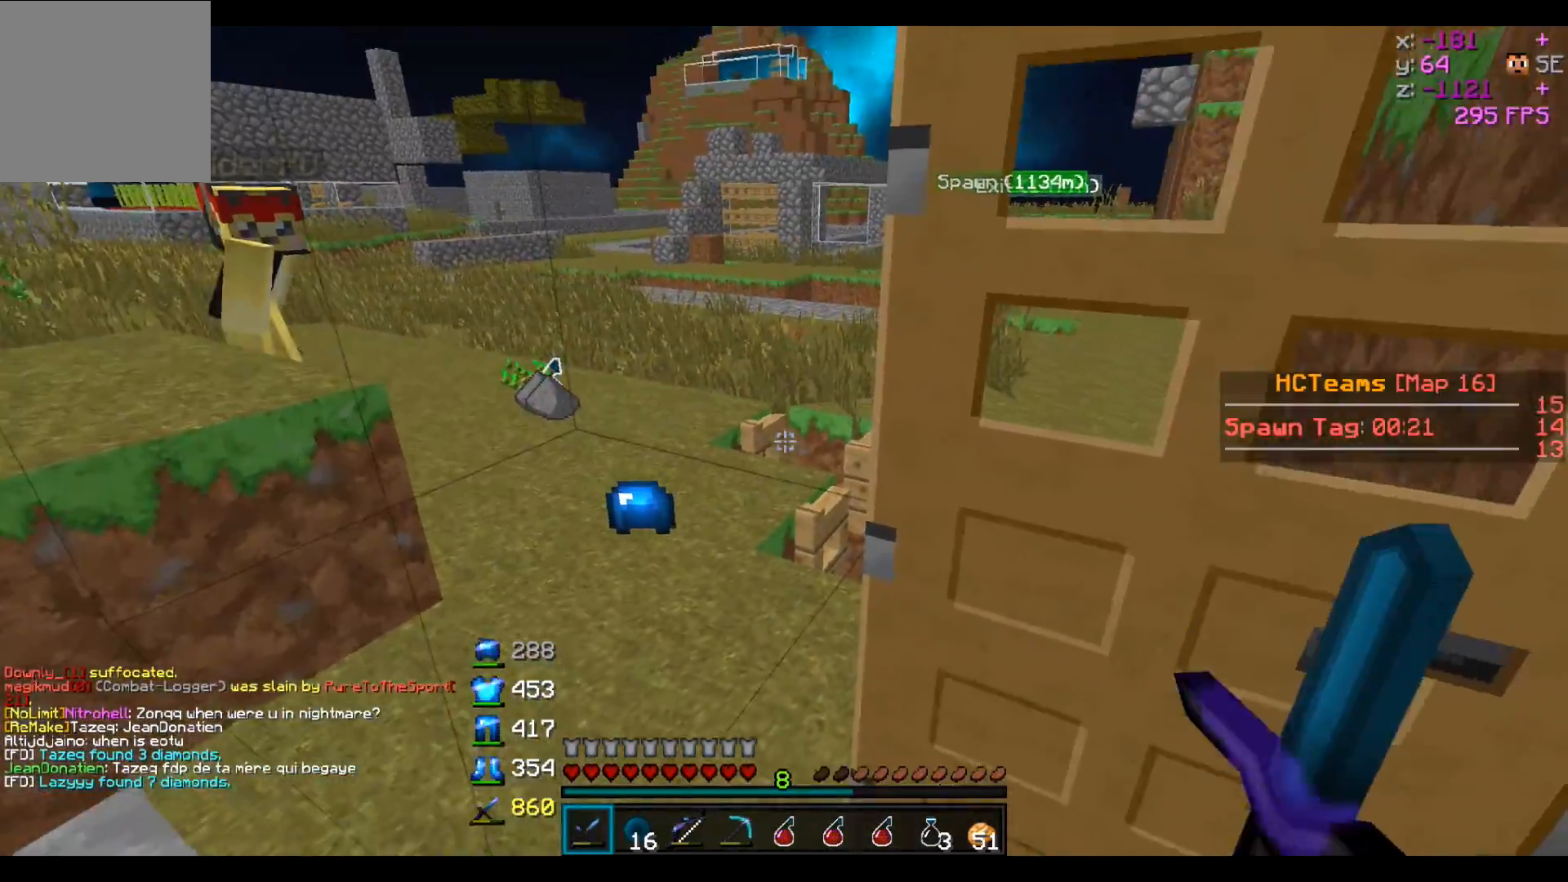
{"keys": ["a", "w"], "events": [[200, "a", "up"], [200, "s", "up"], [450, "w", "down"], [500, "a", "down"]]}
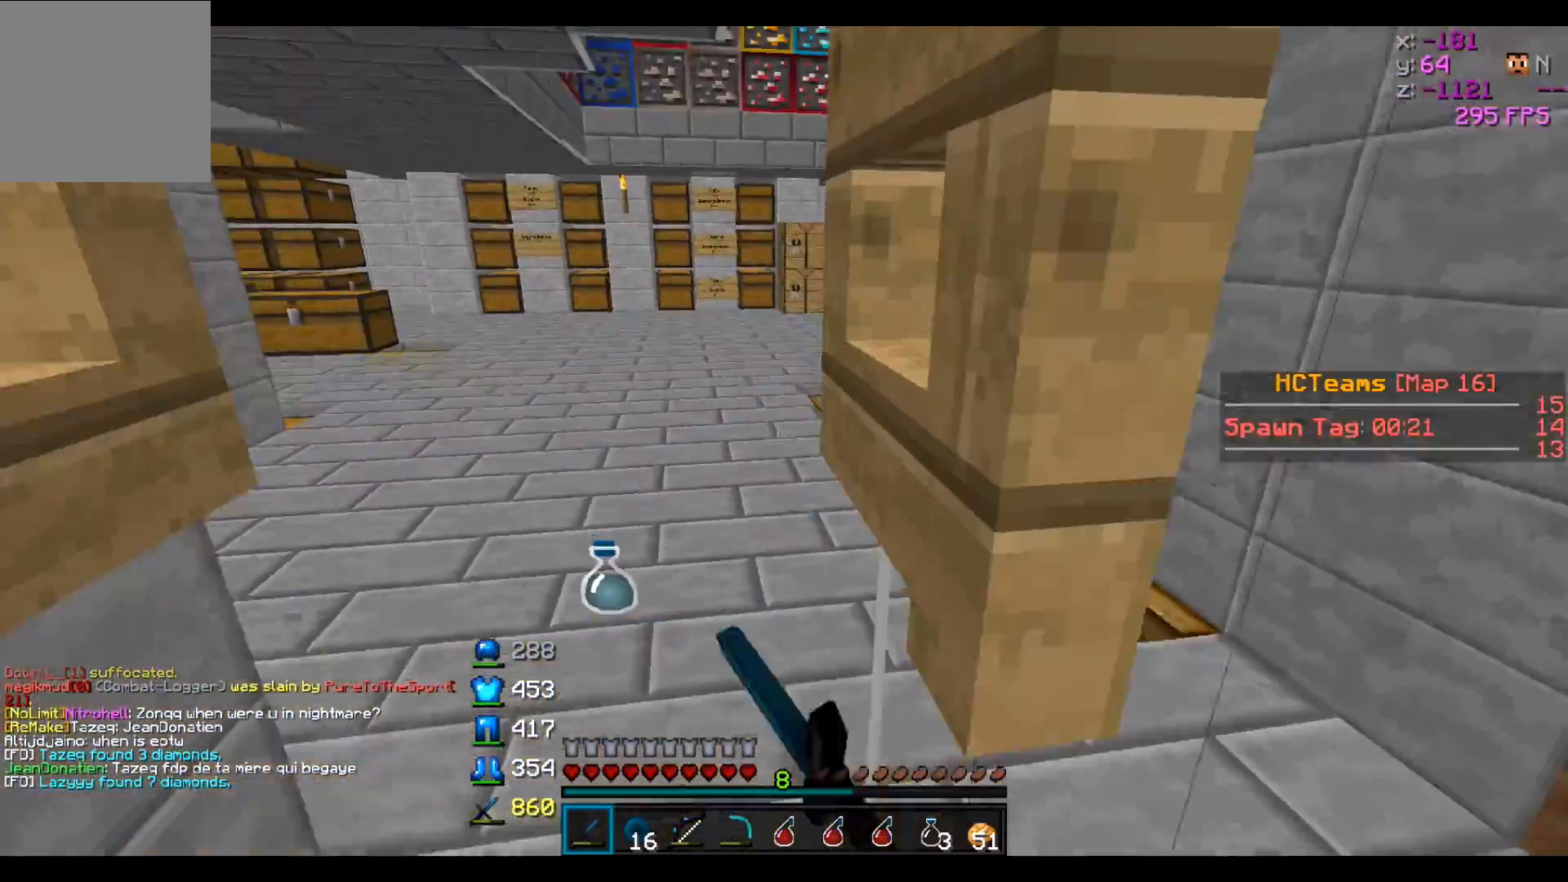
{"keys": ["a", "w"], "events": [[150, "w", "up"], [350, "w", "down"]]}